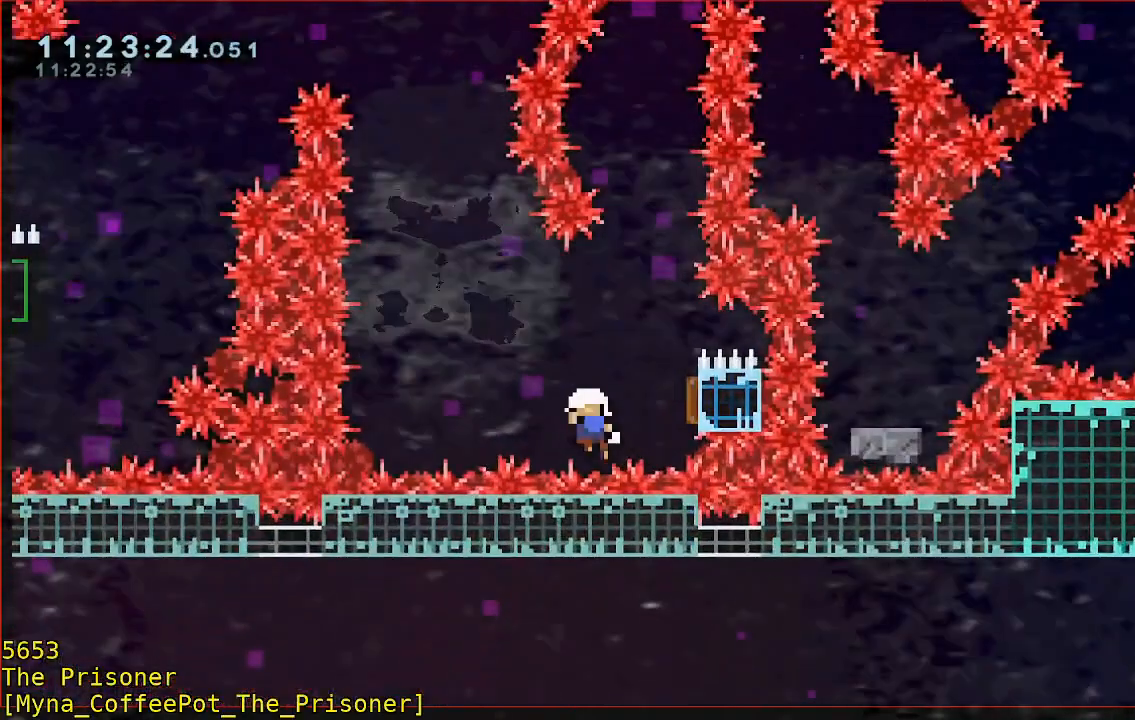
Gameplay with a controller (Xbox layout); each line is a JSON object with the inputs held at the frame after it. "events" lists button and stick changes between this image and that frame as [ms after this image, input, new state], when the widget could be followed in between. Not read: DPAD_DOWN DPAD_LEFT DPAD_RIGHT R3 right_stick.
{"buttons": [], "left_stick": "center", "events": [[33, "A", "up"], [300, "left_stick", "center"]]}
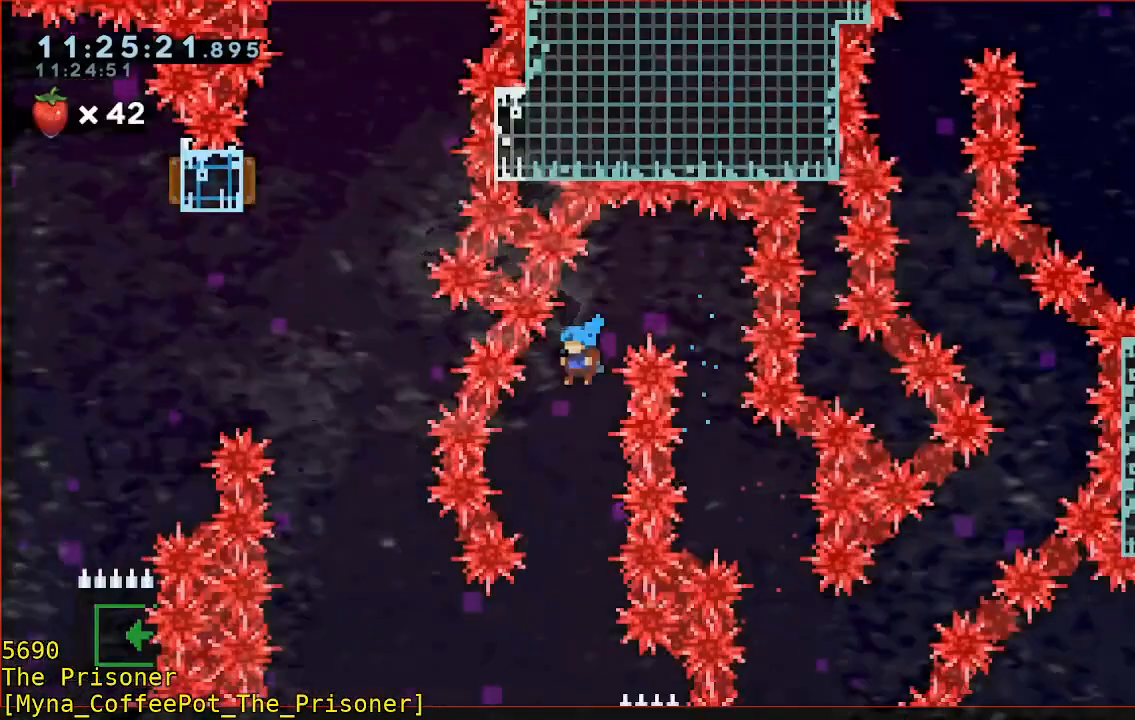
{"buttons": [], "left_stick": "down", "events": [[17, "left_stick", "up-right"], [250, "left_stick", "center"], [483, "left_stick", "down"]]}
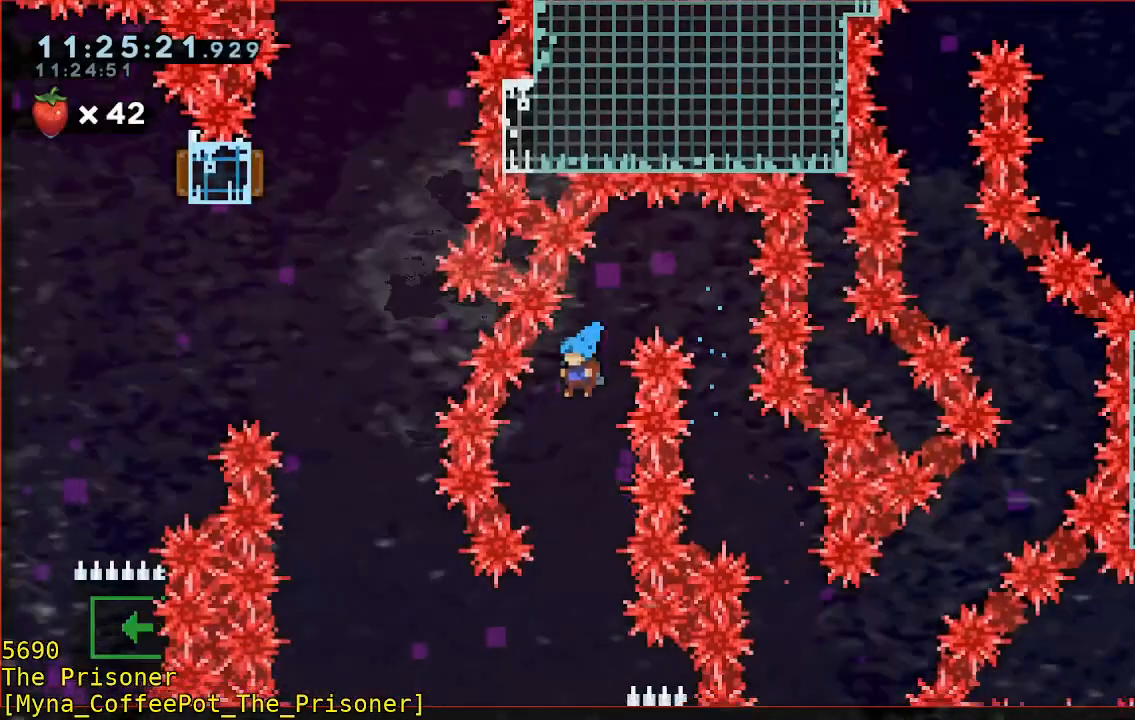
{"buttons": [], "left_stick": "right", "events": [[83, "left_stick", "center"], [417, "left_stick", "right"]]}
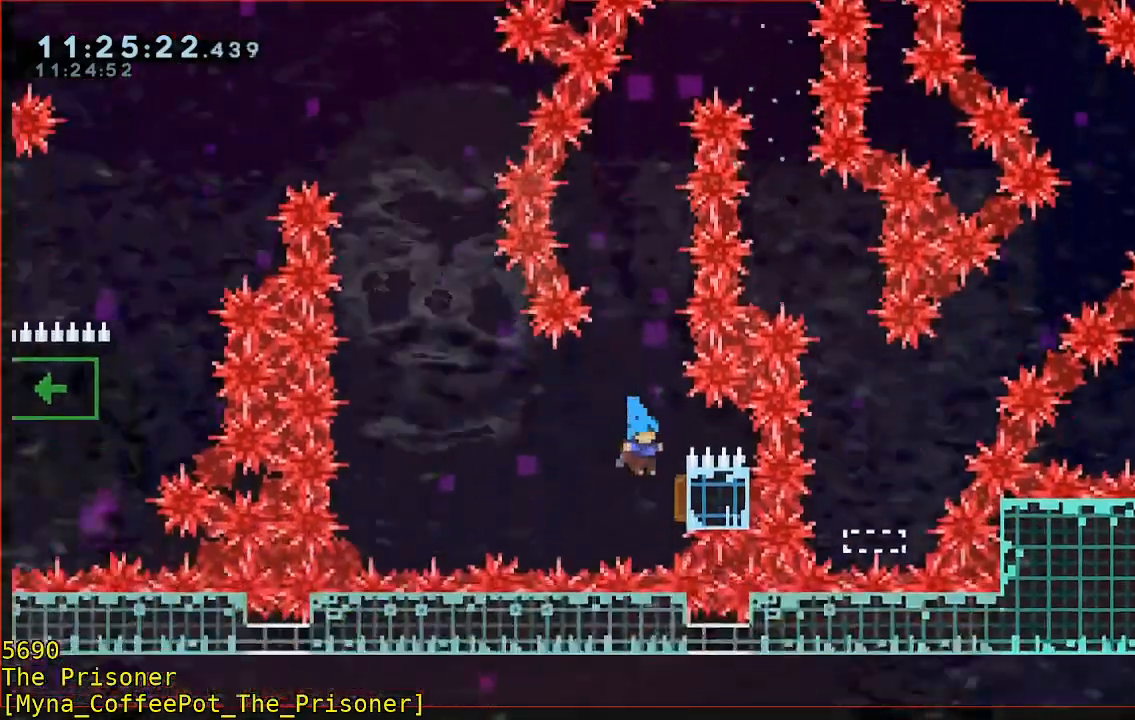
{"buttons": ["B"], "left_stick": "up", "events": [[117, "left_stick", "up-left"], [283, "left_stick", "up"], [417, "B", "down"]]}
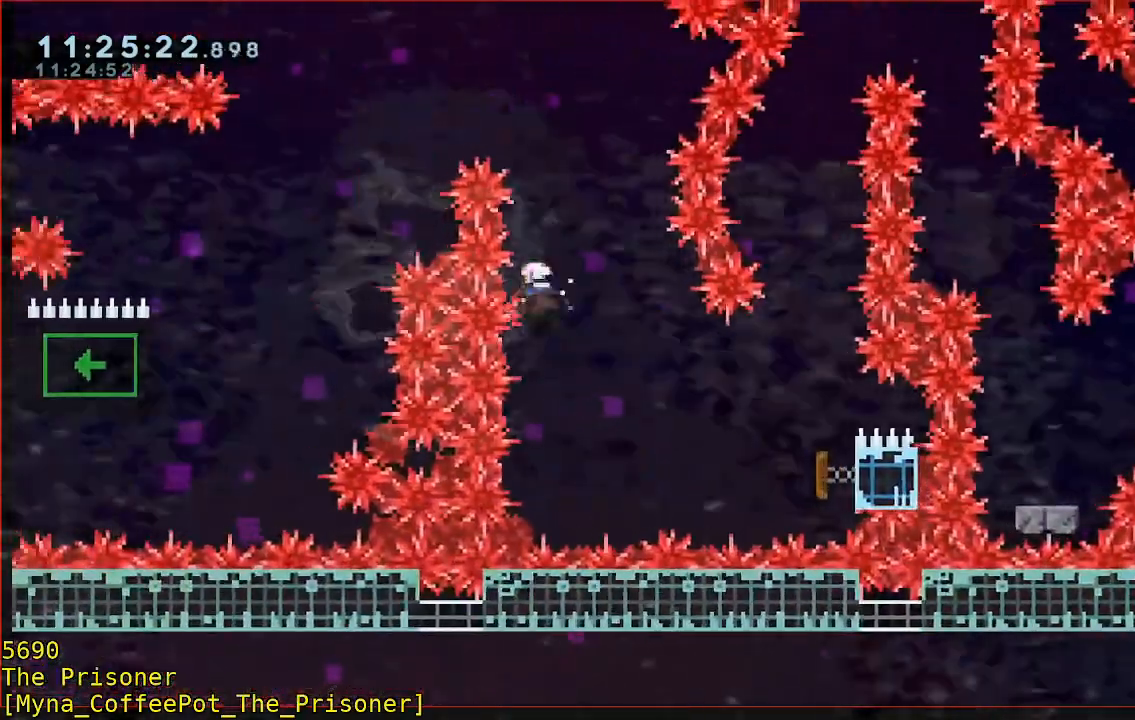
{"buttons": ["B"], "left_stick": "up"}
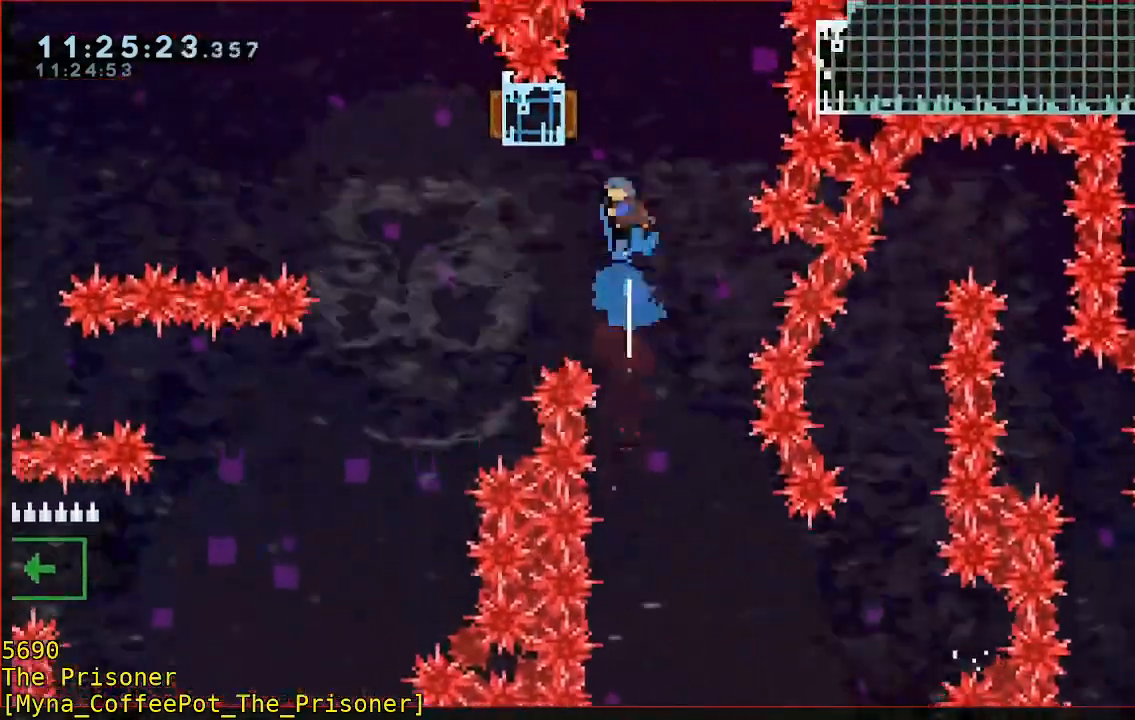
{"buttons": [], "left_stick": "left", "events": [[17, "left_stick", "up-left"], [117, "B", "up"], [283, "B", "down"], [283, "left_stick", "down"], [350, "L3", "down"], [383, "B", "up"], [483, "L3", "up"], [483, "left_stick", "left"]]}
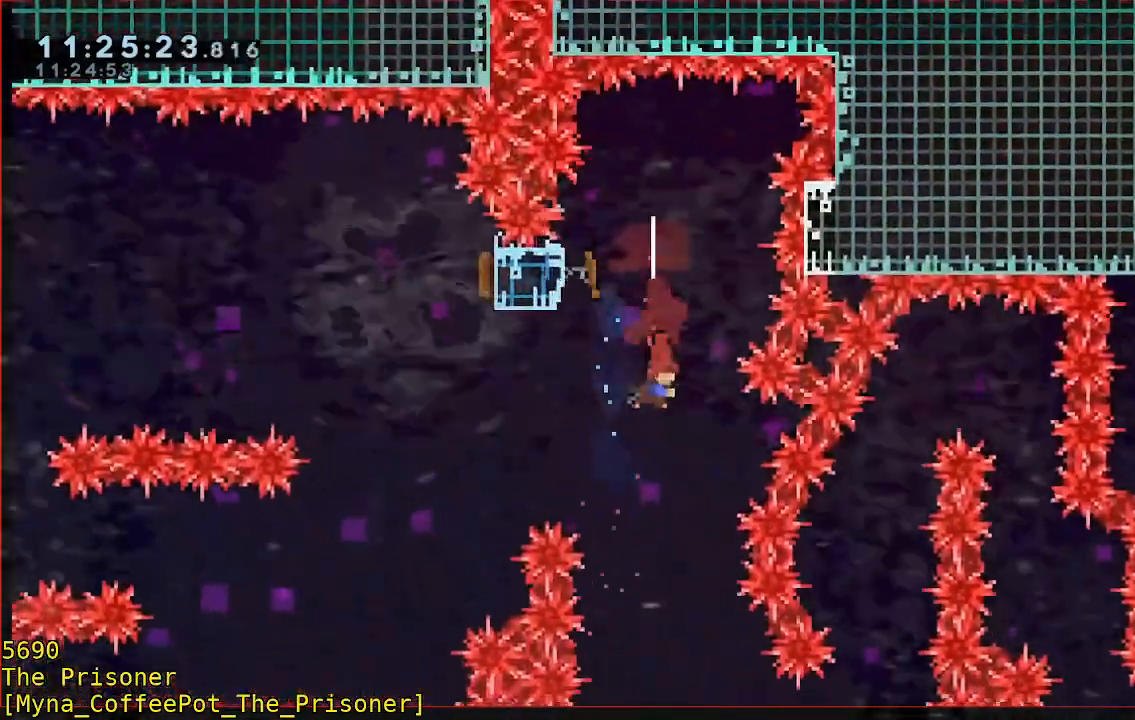
{"buttons": ["B", "L3"], "left_stick": "up-left", "events": [[67, "left_stick", "up-left"], [183, "B", "down"], [217, "L3", "down"]]}
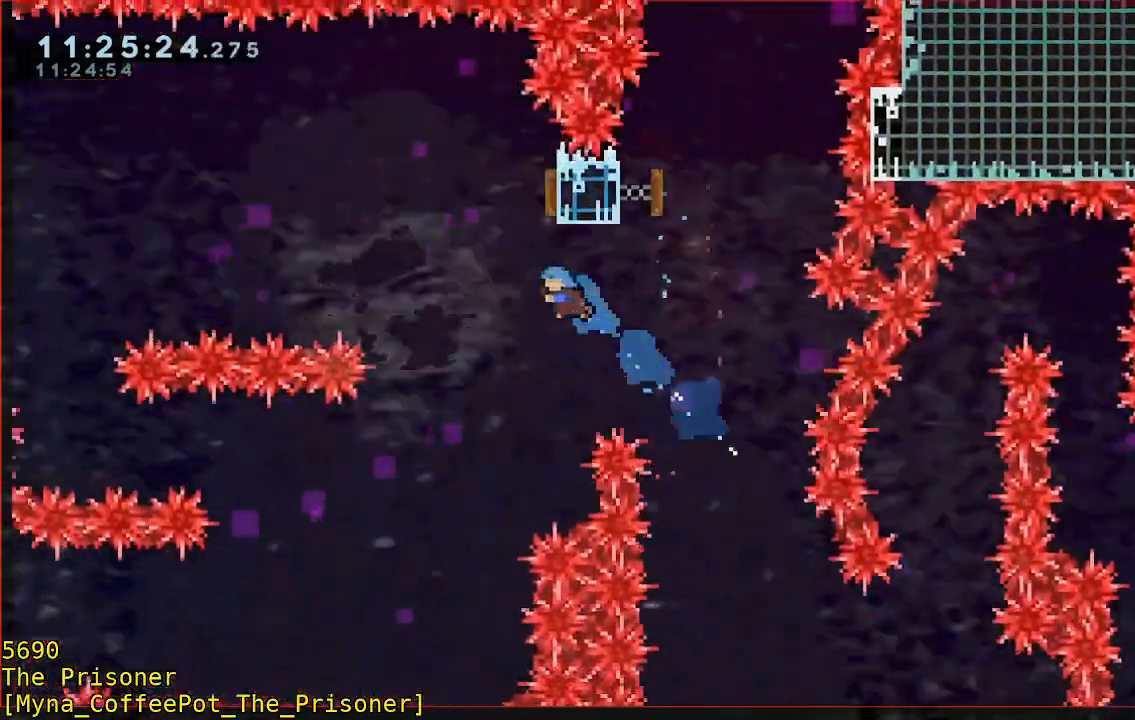
{"buttons": [], "left_stick": "up-left", "events": [[250, "L3", "up"], [417, "B", "up"]]}
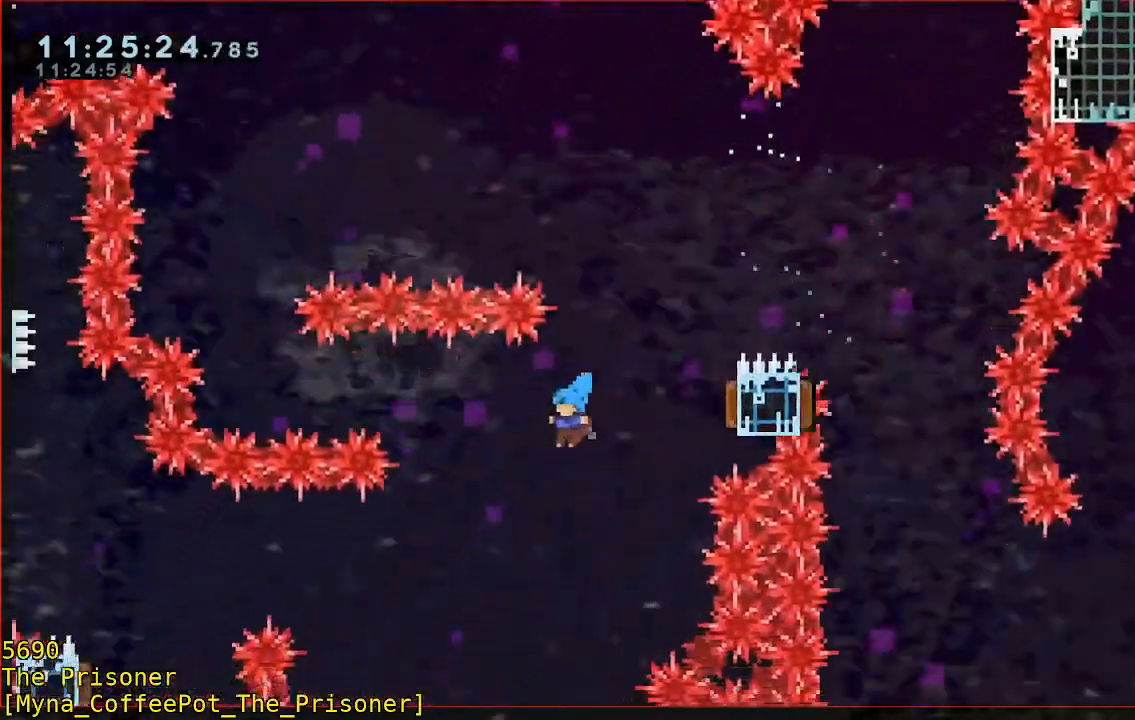
{"buttons": ["A"], "left_stick": "center", "events": [[50, "left_stick", "right"], [450, "A", "down"], [483, "left_stick", "center"]]}
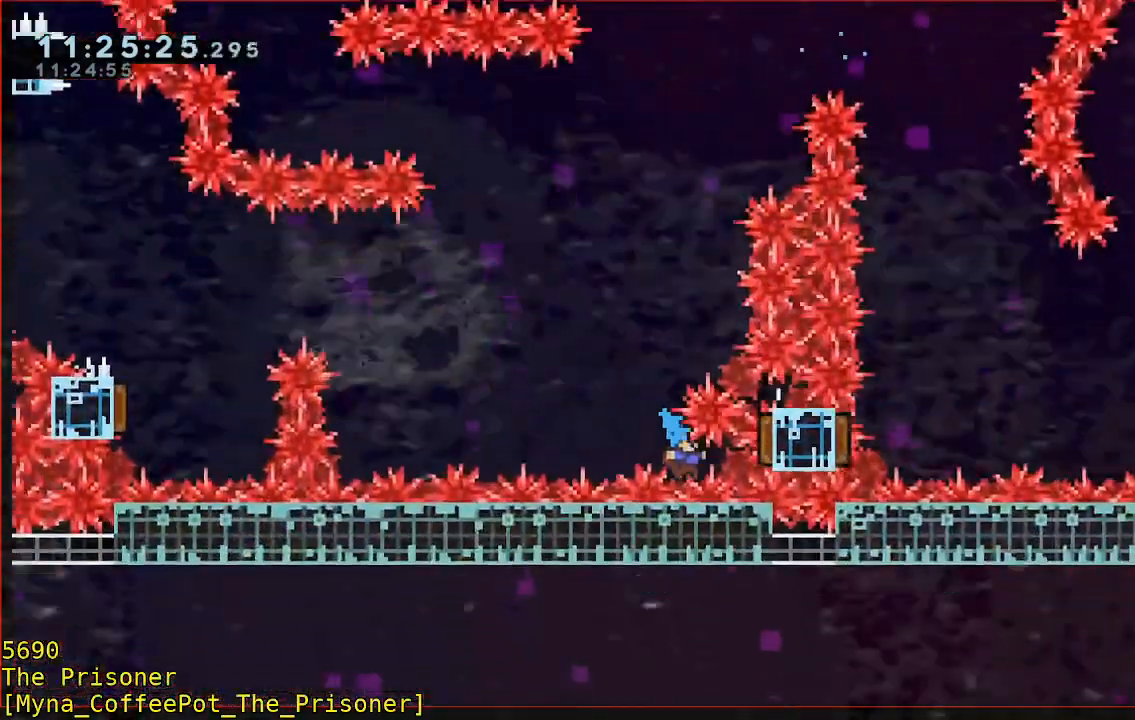
{"buttons": [], "left_stick": "center", "events": [[50, "A", "up"], [117, "A", "down"], [183, "A", "up"], [250, "A", "down"], [317, "A", "up"], [417, "A", "down"], [483, "A", "up"]]}
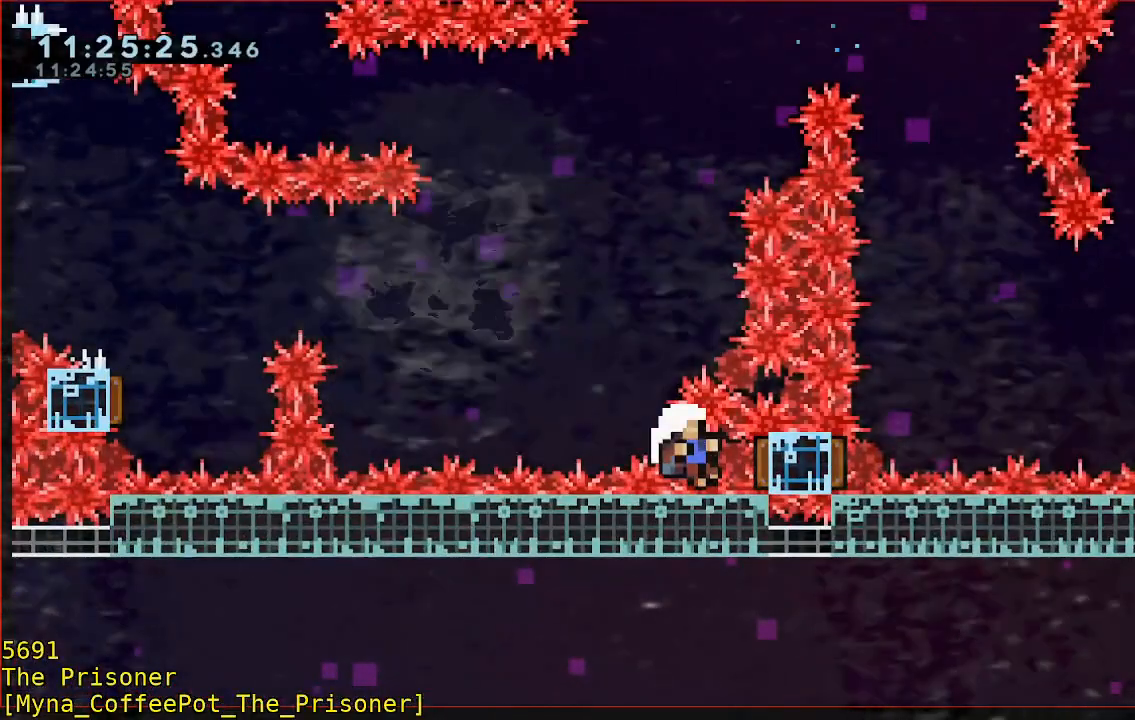
{"buttons": [], "left_stick": "center", "events": [[250, "left_stick", "down-right"], [383, "left_stick", "center"]]}
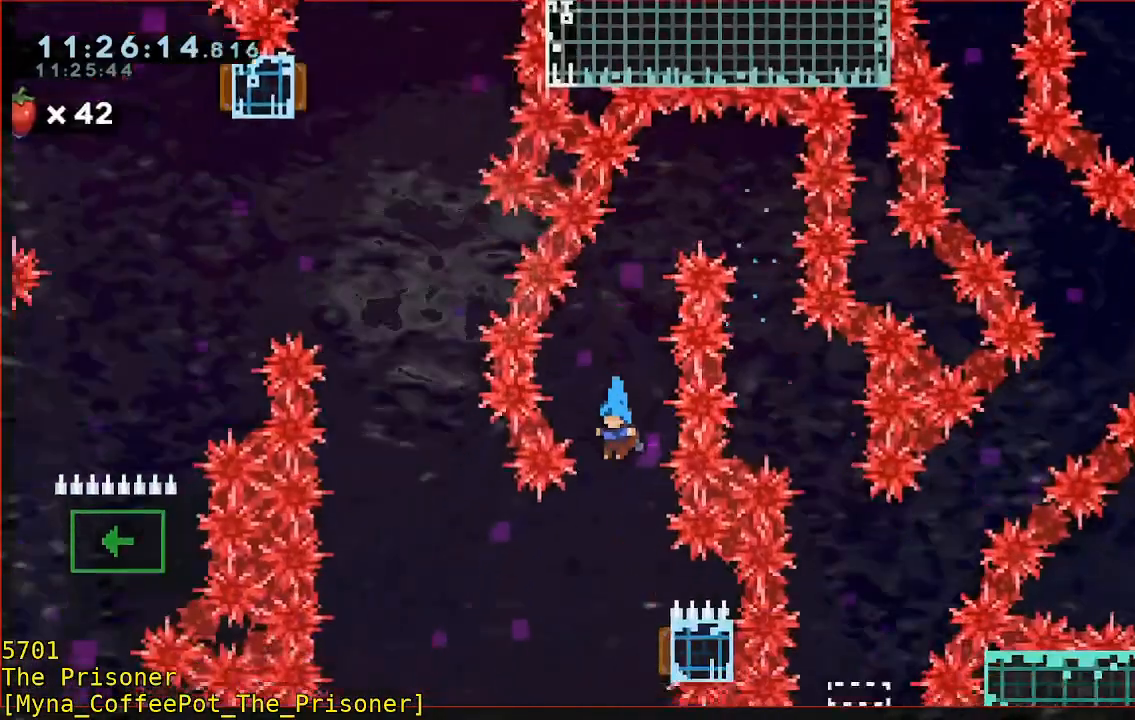
{"buttons": [], "left_stick": "up-left", "events": [[183, "left_stick", "right"], [383, "left_stick", "left"], [450, "left_stick", "up-left"]]}
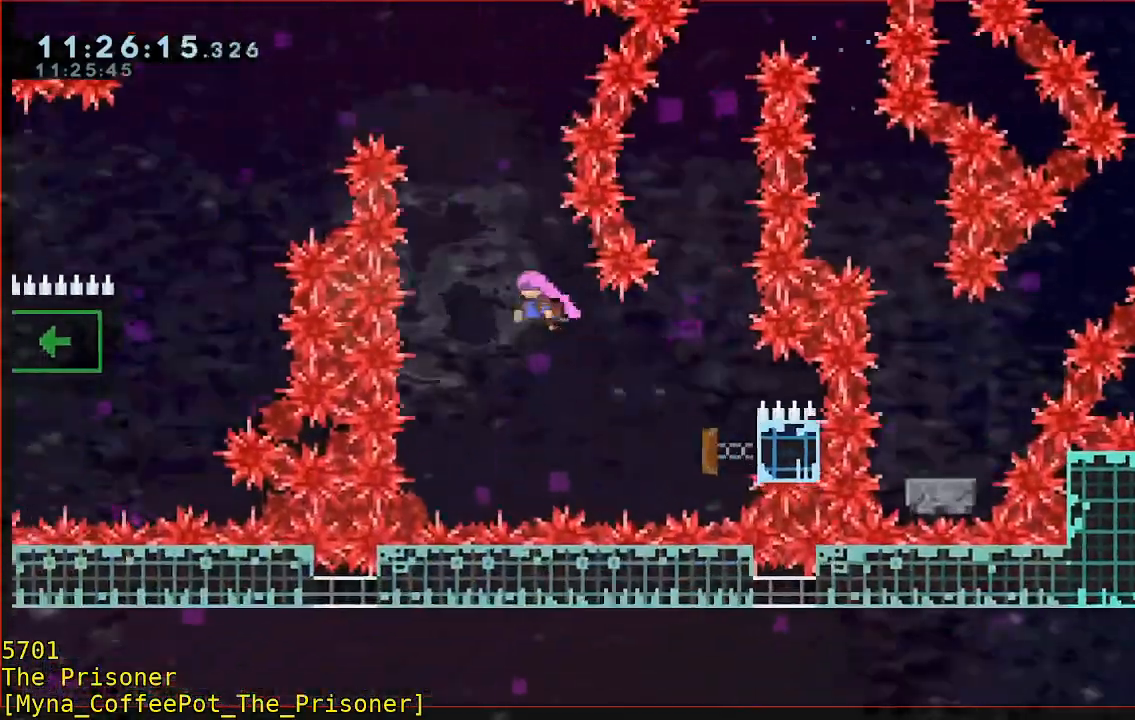
{"buttons": [], "left_stick": "up", "events": [[50, "left_stick", "up"], [167, "B", "down"], [300, "B", "up"]]}
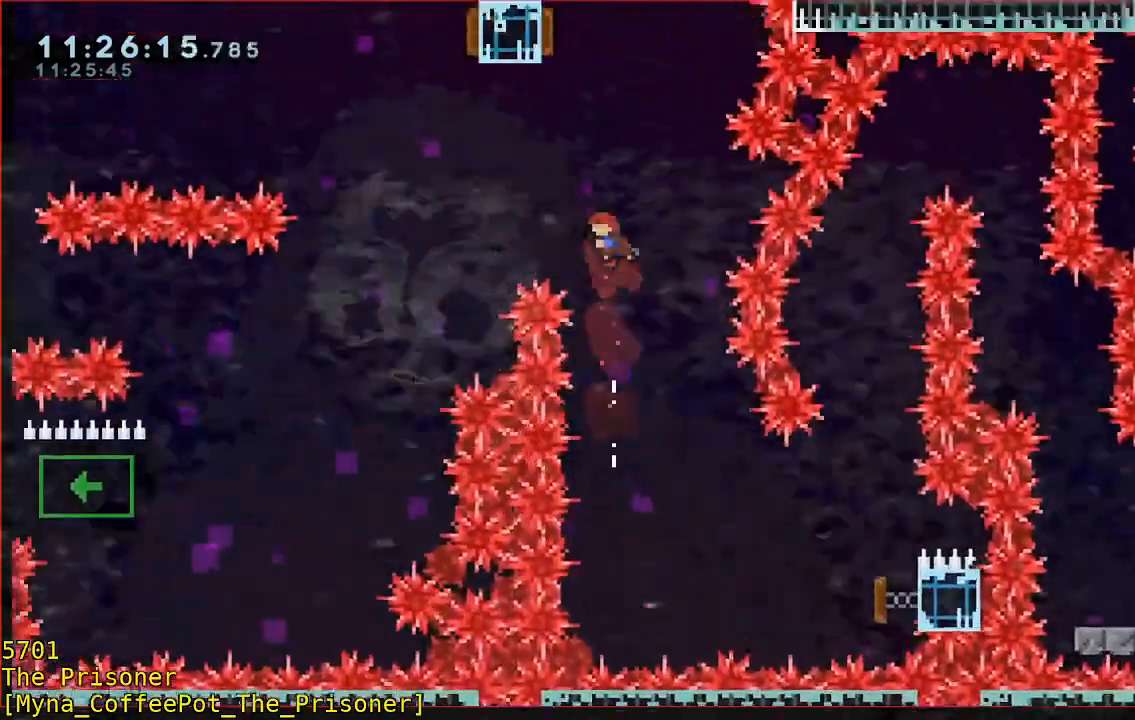
{"buttons": [], "left_stick": "up-left"}
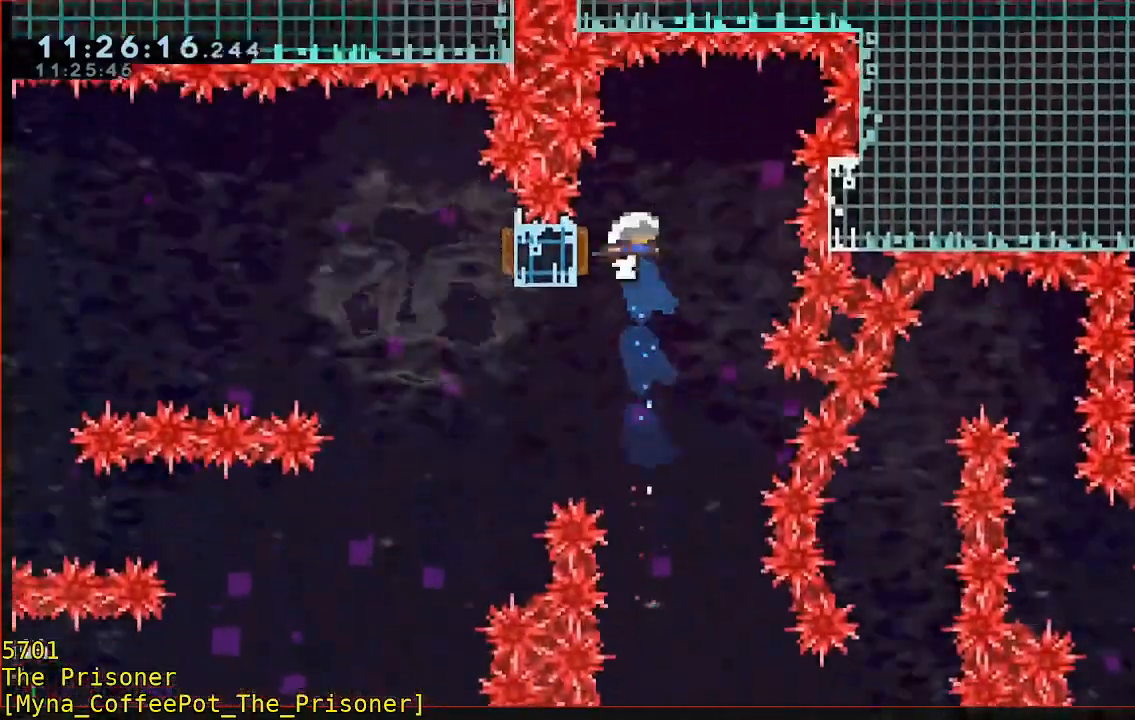
{"buttons": [], "left_stick": "left", "events": [[100, "left_stick", "down"], [133, "B", "down"], [167, "L3", "down"], [267, "B", "up"], [267, "L3", "up"], [350, "left_stick", "center"], [467, "left_stick", "left"]]}
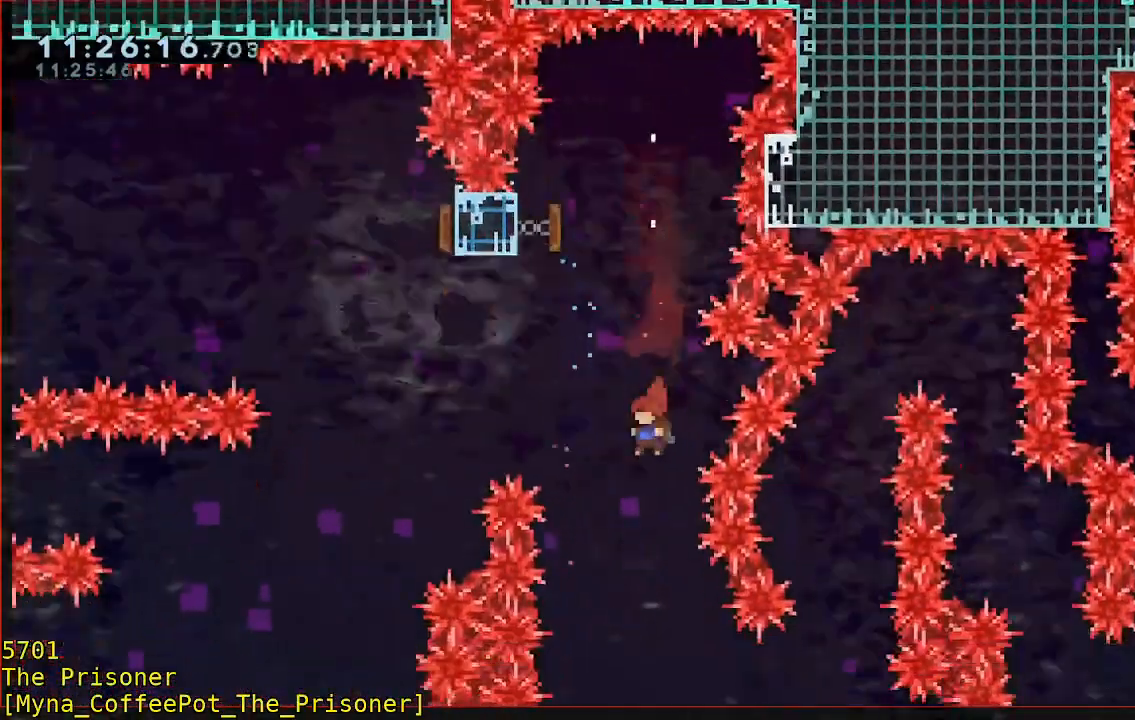
{"buttons": ["B"], "left_stick": "up-left", "events": [[67, "left_stick", "up-left"], [167, "B", "down"]]}
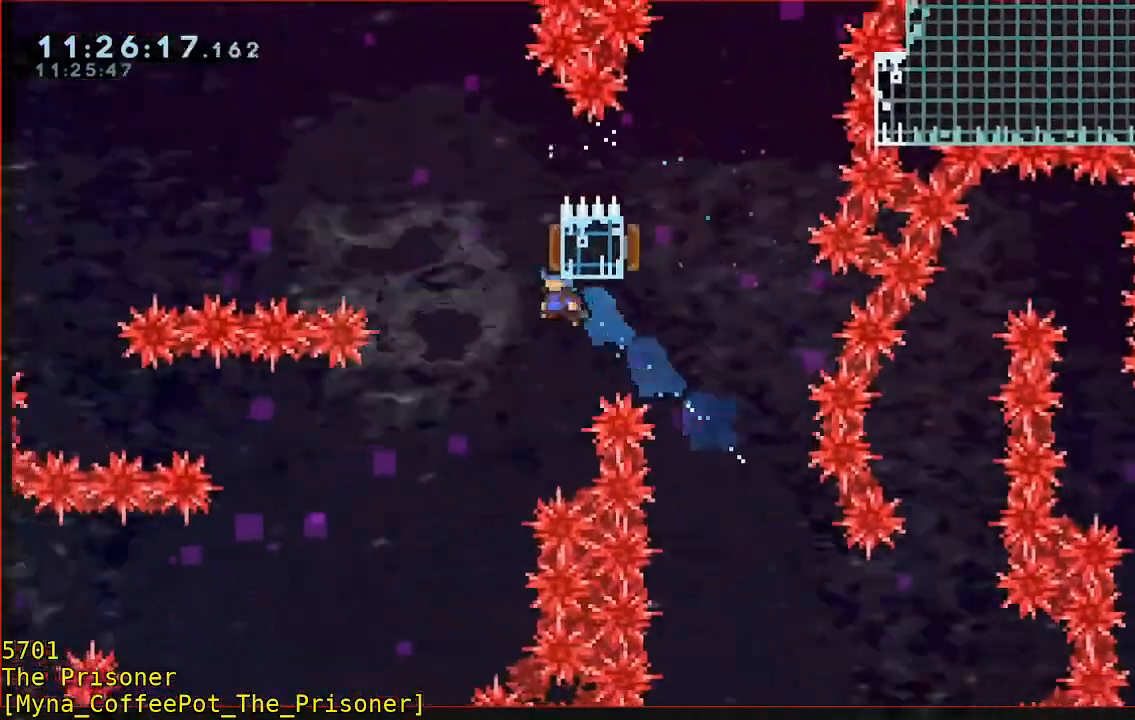
{"buttons": ["B"], "left_stick": "up-left", "events": []}
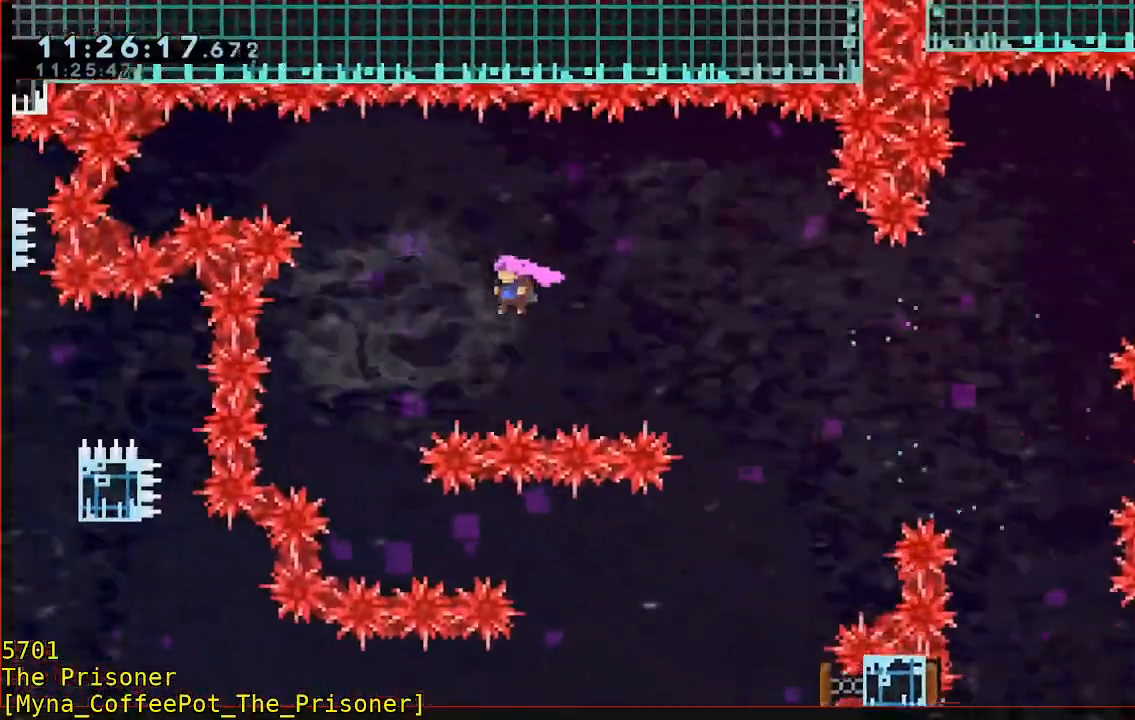
{"buttons": [], "left_stick": "center"}
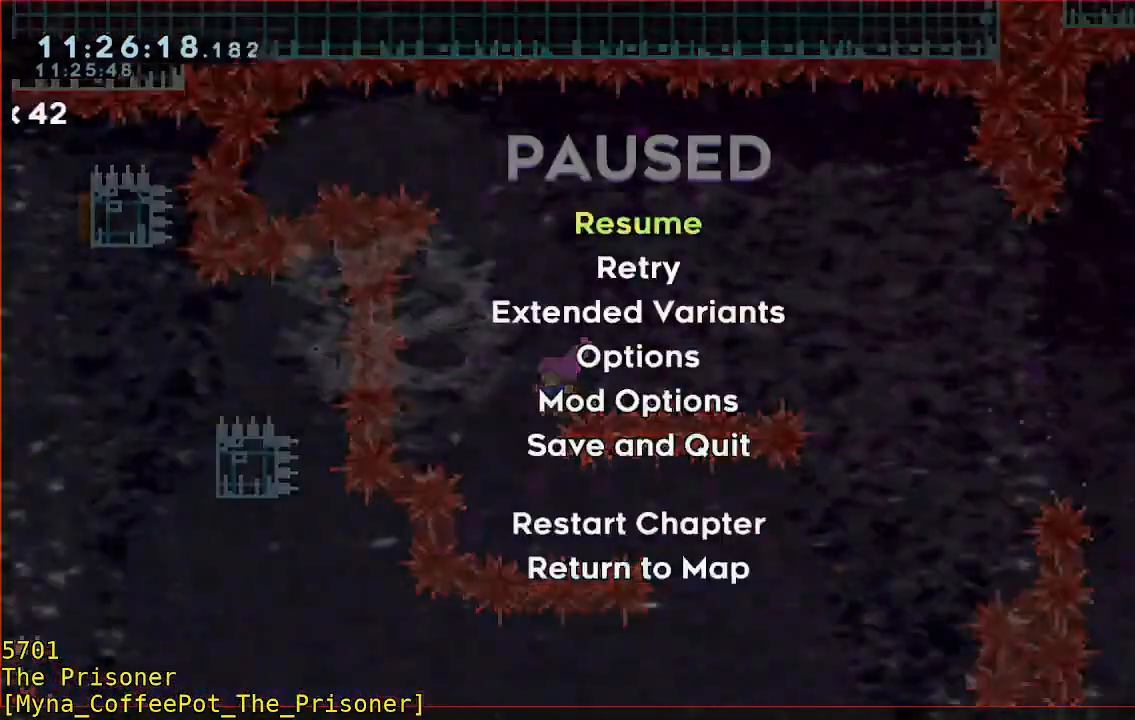
{"buttons": [], "left_stick": "left", "events": [[217, "START", "down"], [333, "left_stick", "left"], [367, "START", "up"]]}
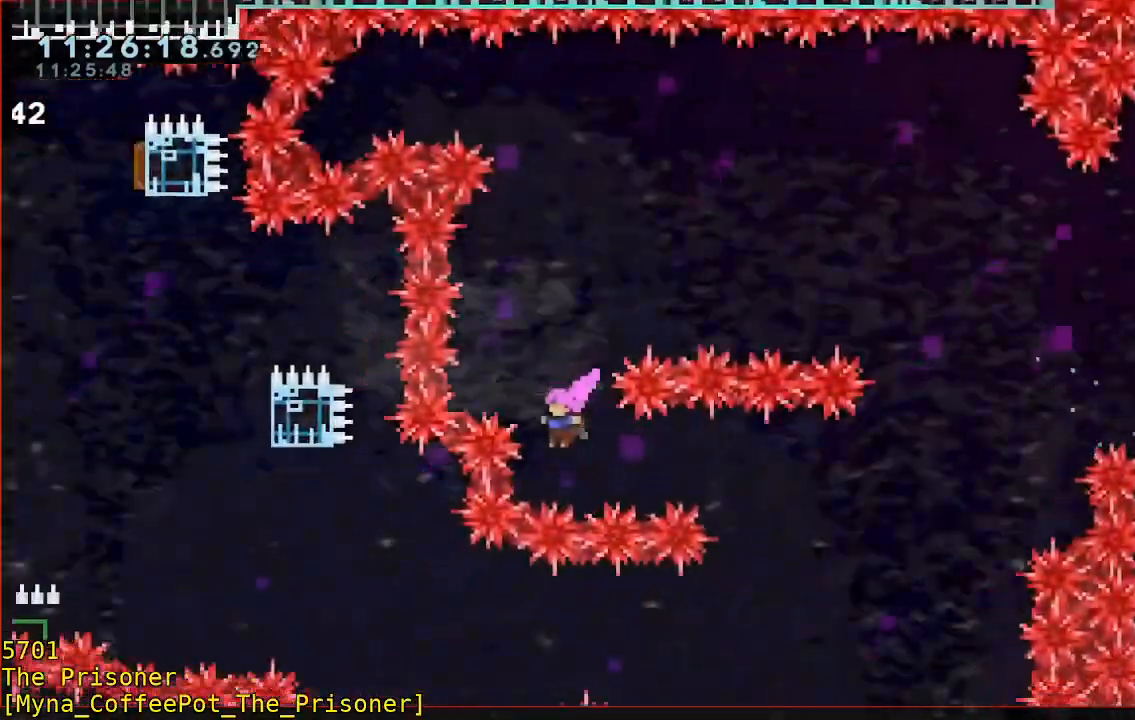
{"buttons": [], "left_stick": "up-right", "events": [[50, "left_stick", "right"], [317, "left_stick", "up-right"], [367, "A", "down"], [417, "L2", "down"], [467, "A", "up"], [467, "L2", "up"]]}
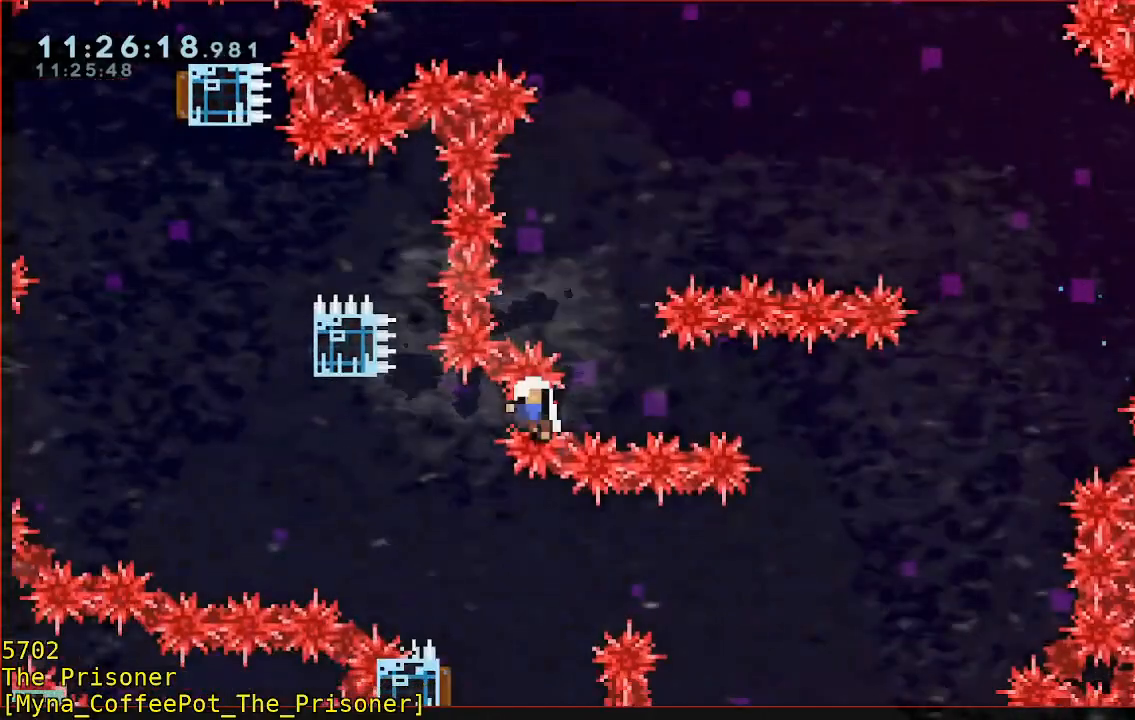
{"buttons": [], "left_stick": "up-right"}
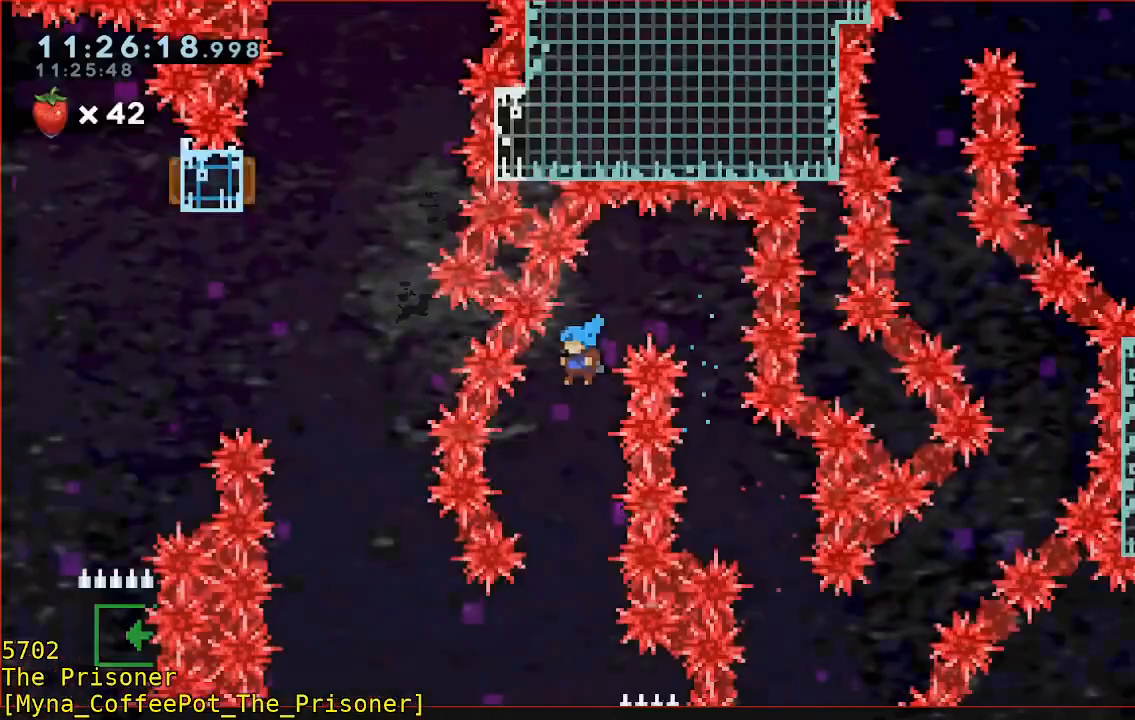
{"buttons": [], "left_stick": "center", "events": [[200, "left_stick", "center"], [250, "left_stick", "down"], [300, "left_stick", "center"]]}
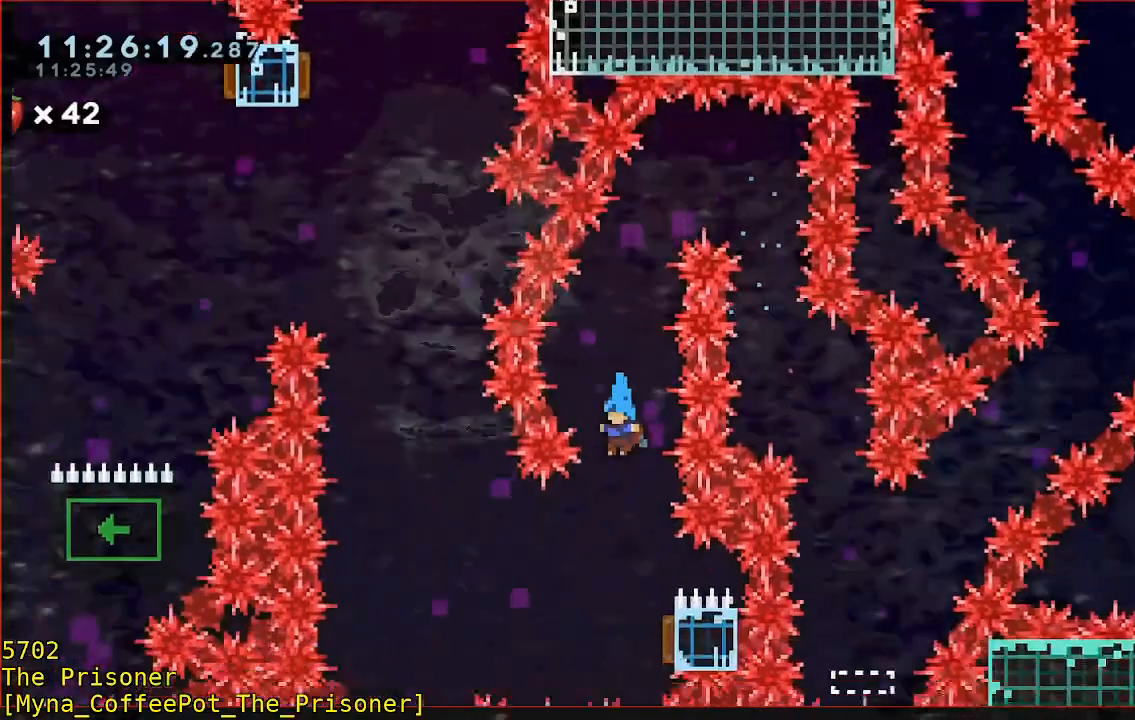
{"buttons": [], "left_stick": "up-left", "events": [[183, "left_stick", "right"], [333, "left_stick", "up-left"]]}
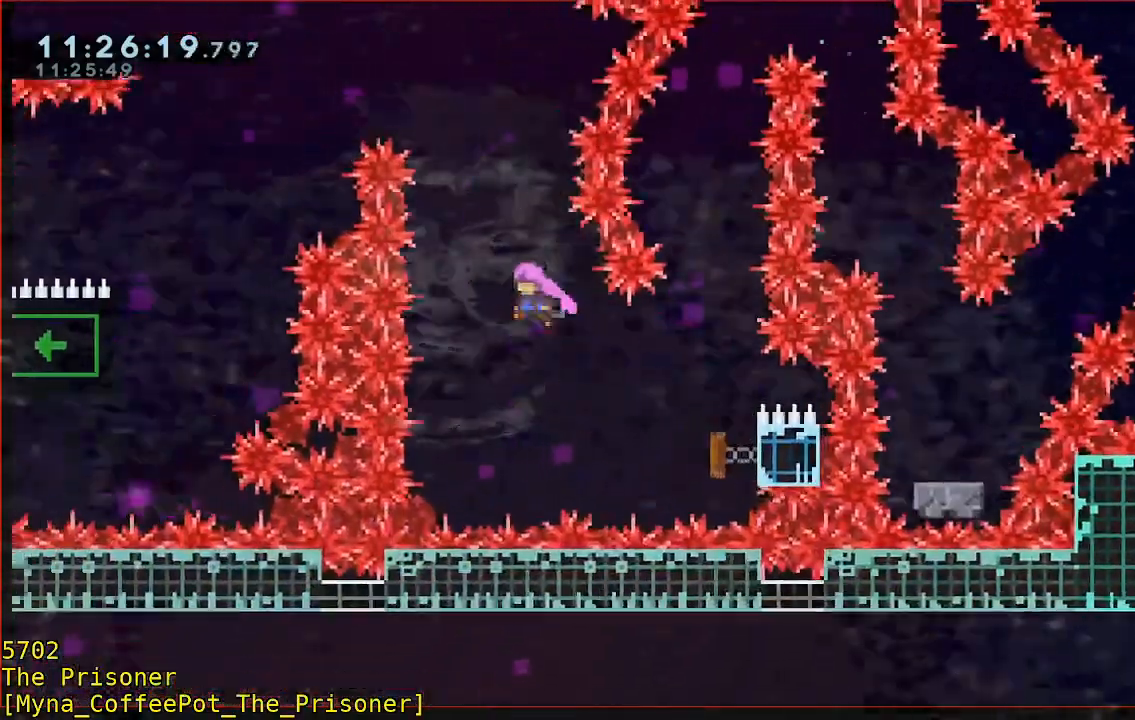
{"buttons": [], "left_stick": "up", "events": [[33, "left_stick", "up"], [117, "B", "down"], [283, "B", "up"]]}
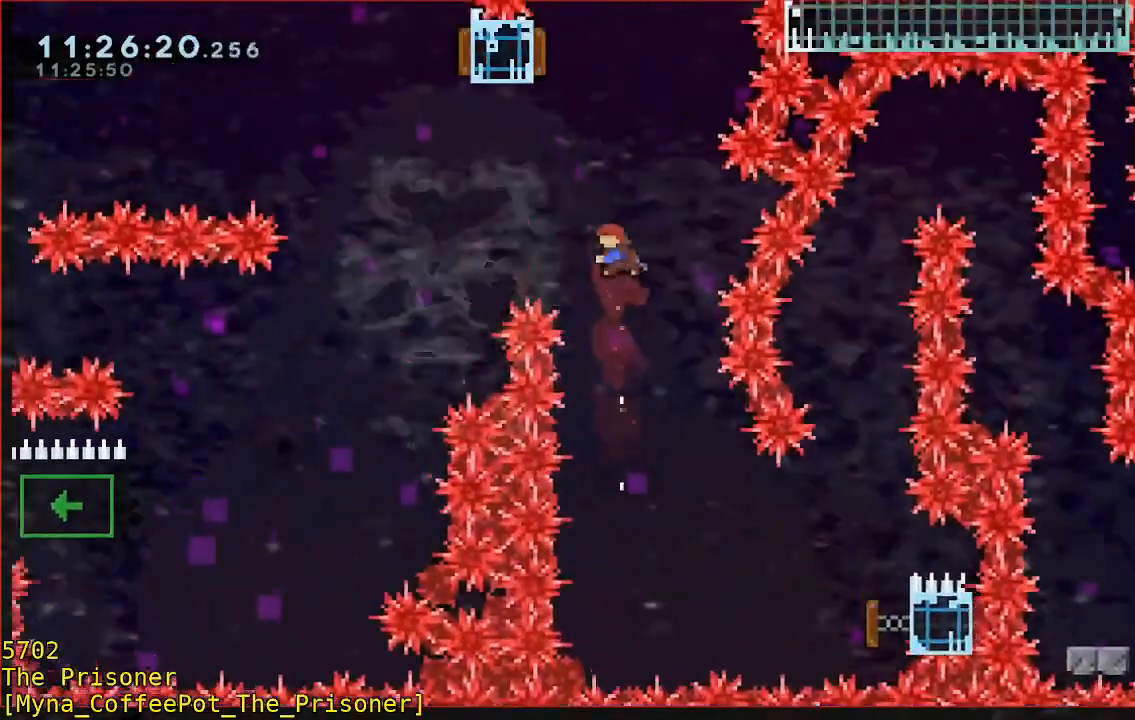
{"buttons": [], "left_stick": "left", "events": [[17, "B", "down"], [167, "left_stick", "up-left"], [350, "B", "up"], [433, "left_stick", "left"]]}
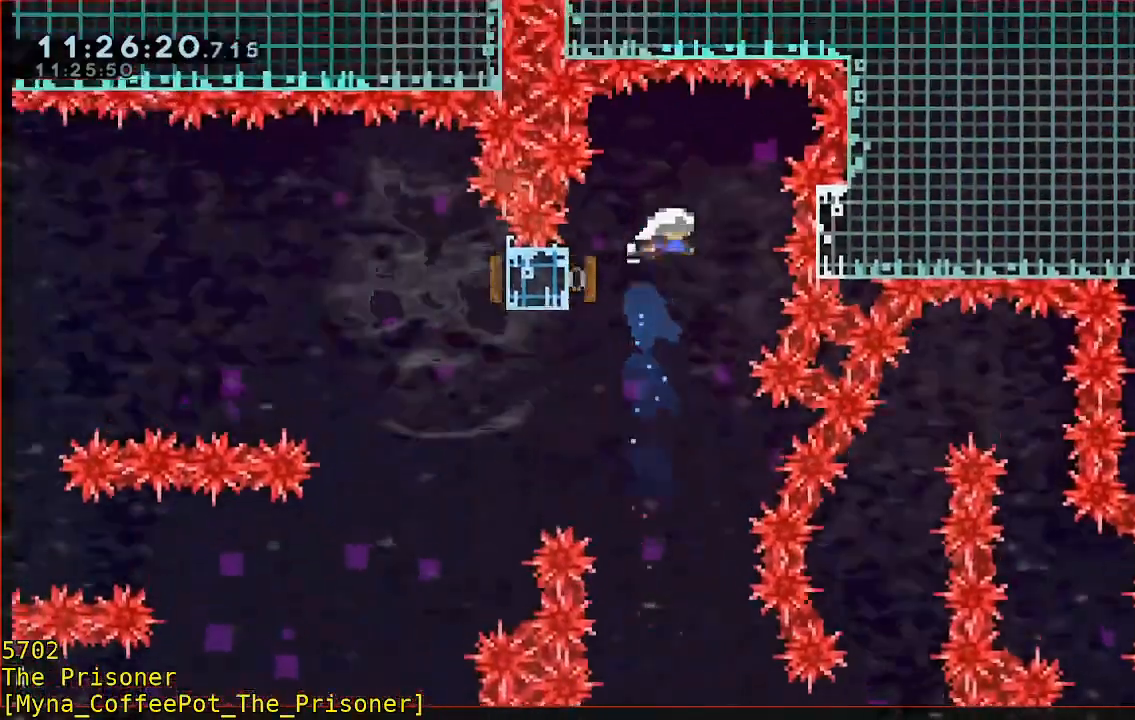
{"buttons": ["B"], "left_stick": "up-left", "events": [[33, "left_stick", "down"], [83, "B", "down"], [117, "L3", "down"], [183, "B", "up"], [183, "L3", "up"], [250, "left_stick", "left"], [333, "left_stick", "up-left"], [483, "B", "down"]]}
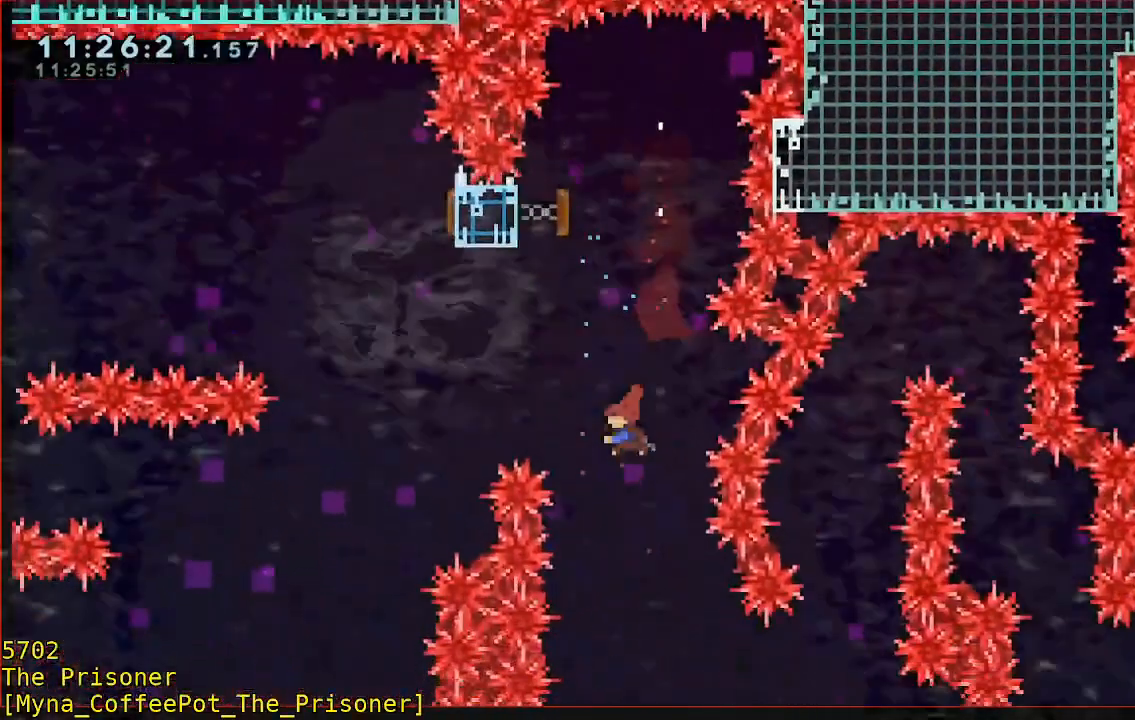
{"buttons": ["B"], "left_stick": "up-left", "events": []}
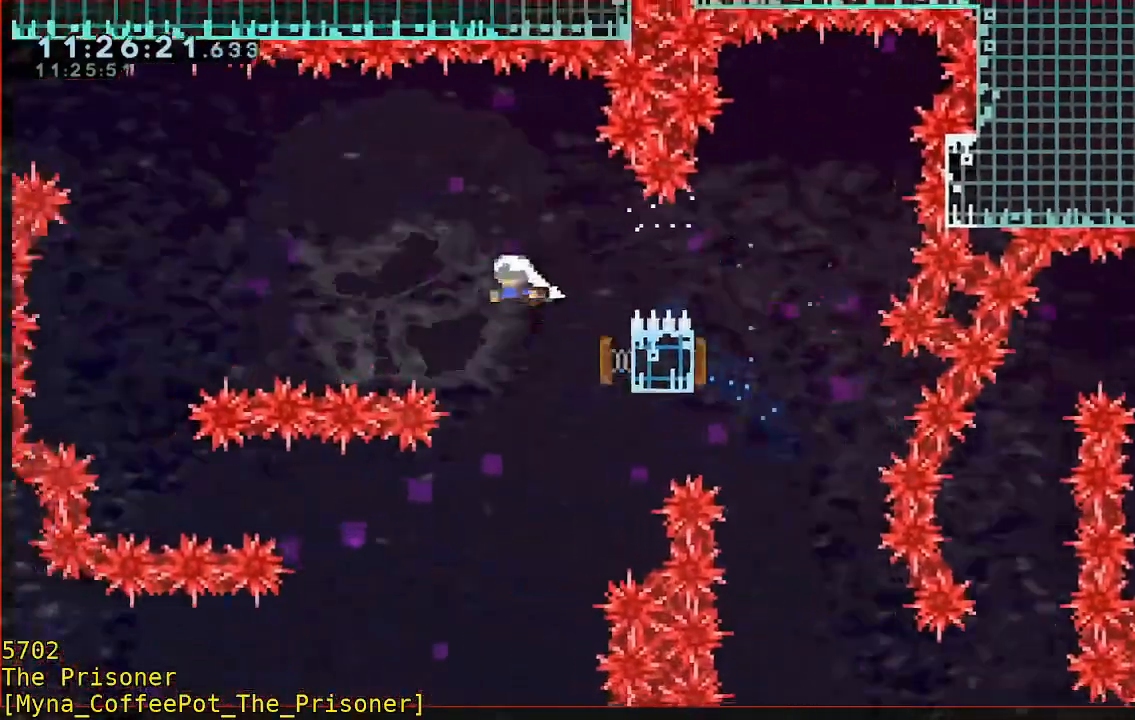
{"buttons": ["L3"], "left_stick": "up-left", "events": [[383, "L3", "down"], [483, "B", "up"]]}
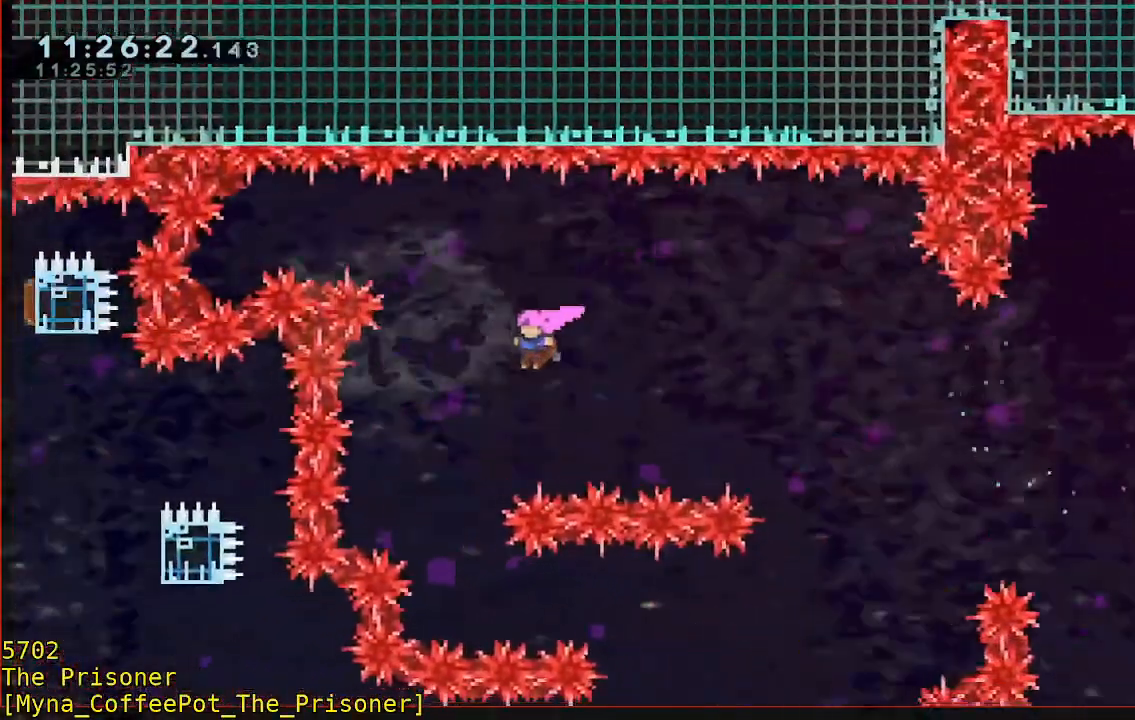
{"buttons": [], "left_stick": "right", "events": [[83, "L3", "up"], [117, "left_stick", "left"], [250, "left_stick", "center"], [317, "left_stick", "right"]]}
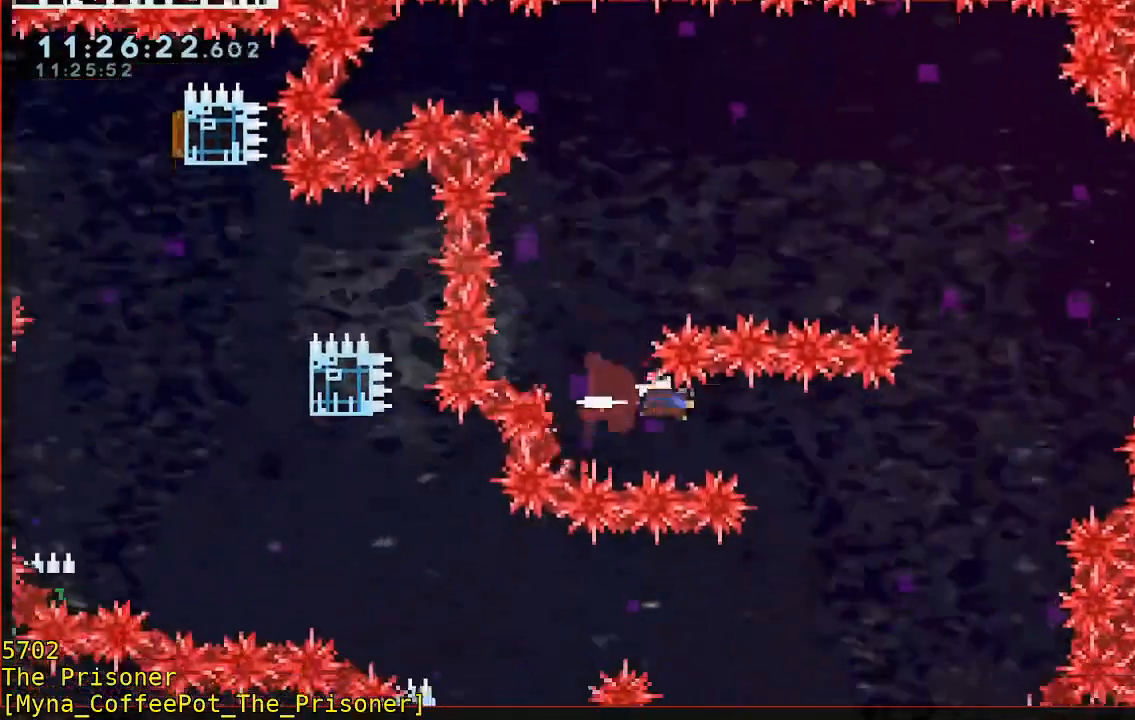
{"buttons": [], "left_stick": "right", "events": [[250, "START", "down"], [350, "START", "up"]]}